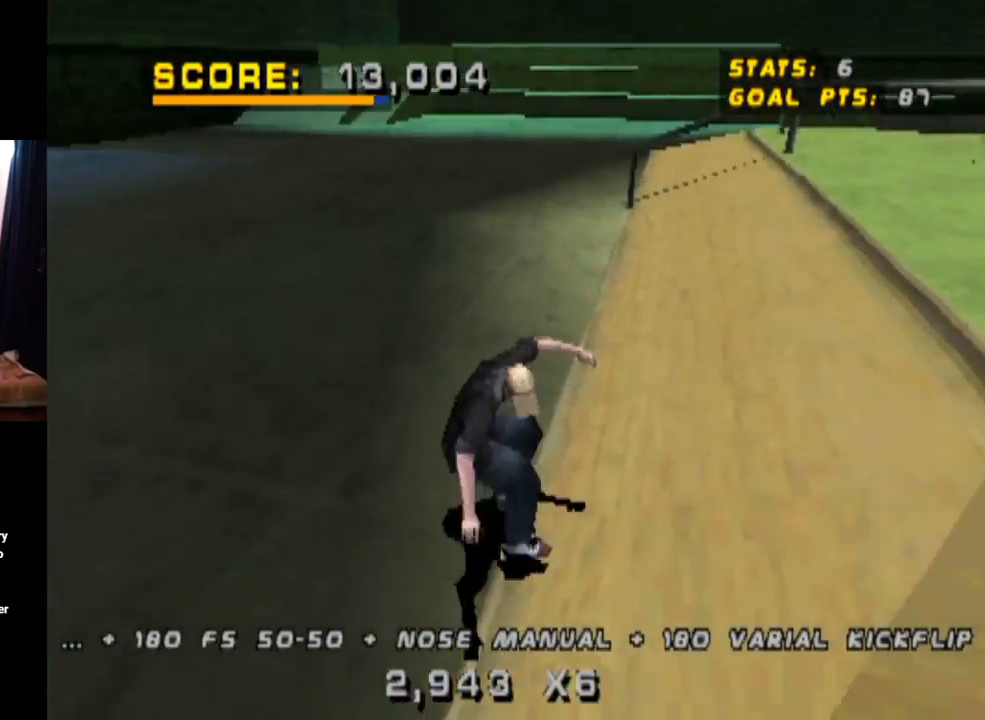
Gameplay with a controller (PlayStation layout); each line is a JSON object with the inputs held at the frame after it. "events" lists button and stick changes between this image and that frame as [ms after this image, input, new state], when the widget could be followed in between. Not read: L3 R3.
{"buttons": ["L1", "DPAD_LEFT"], "left_stick": "center", "right_stick": "center", "events": [[117, "L1", "down"], [267, "SQUARE", "down"], [301, "CROSS", "up"], [501, "DPAD_DOWN", "up"], [501, "SQUARE", "up"]]}
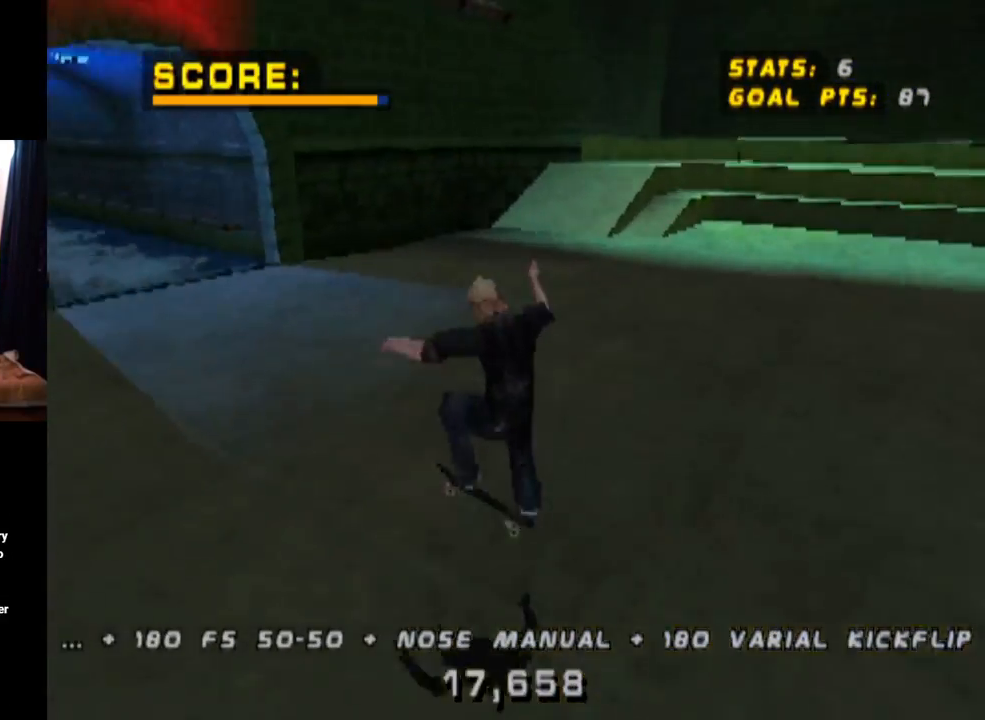
{"buttons": ["CROSS"], "left_stick": "center", "right_stick": "center", "events": [[50, "DPAD_LEFT", "up"], [200, "CROSS", "down"], [250, "L1", "up"]]}
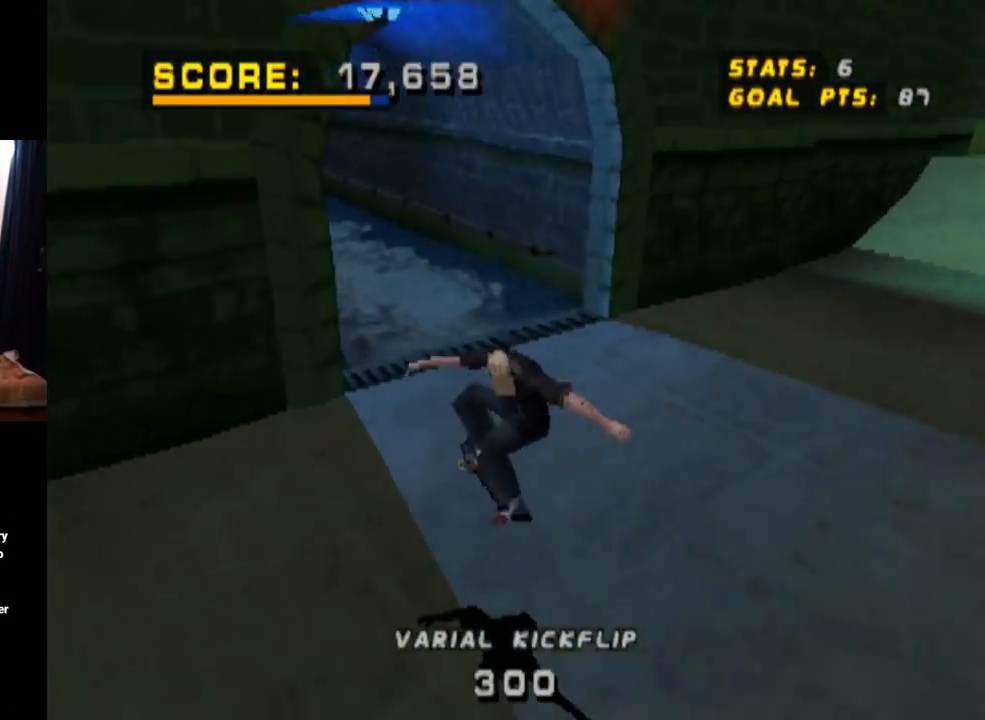
{"buttons": ["CROSS", "DPAD_LEFT"], "left_stick": "center", "right_stick": "center", "events": [[134, "DPAD_RIGHT", "down"], [317, "DPAD_RIGHT", "up"], [501, "DPAD_LEFT", "down"]]}
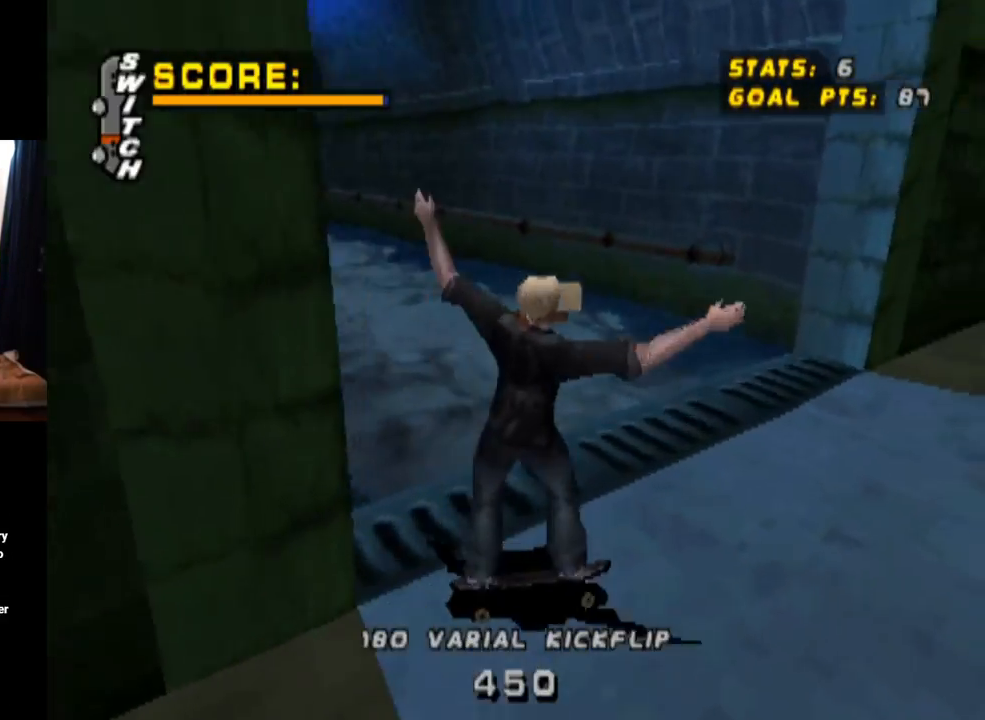
{"buttons": ["CROSS", "DPAD_RIGHT"], "left_stick": "center", "right_stick": "center", "events": [[50, "DPAD_DOWN", "down"], [167, "DPAD_LEFT", "up"], [217, "DPAD_RIGHT", "down"], [467, "DPAD_DOWN", "up"]]}
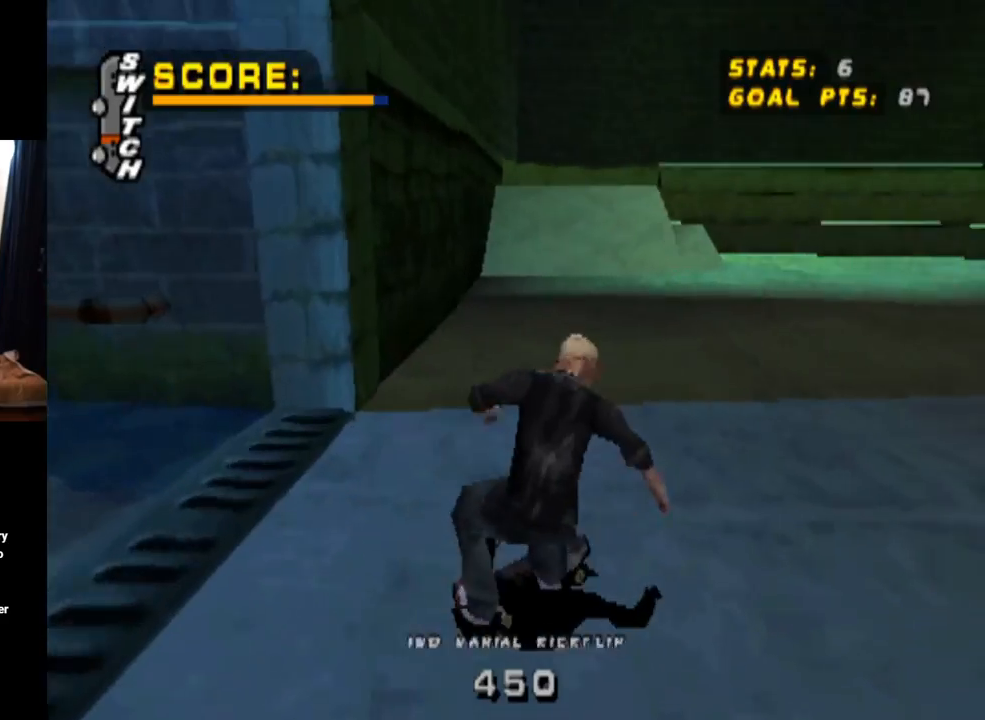
{"buttons": ["CROSS"], "left_stick": "center", "right_stick": "center", "events": [[217, "DPAD_RIGHT", "up"]]}
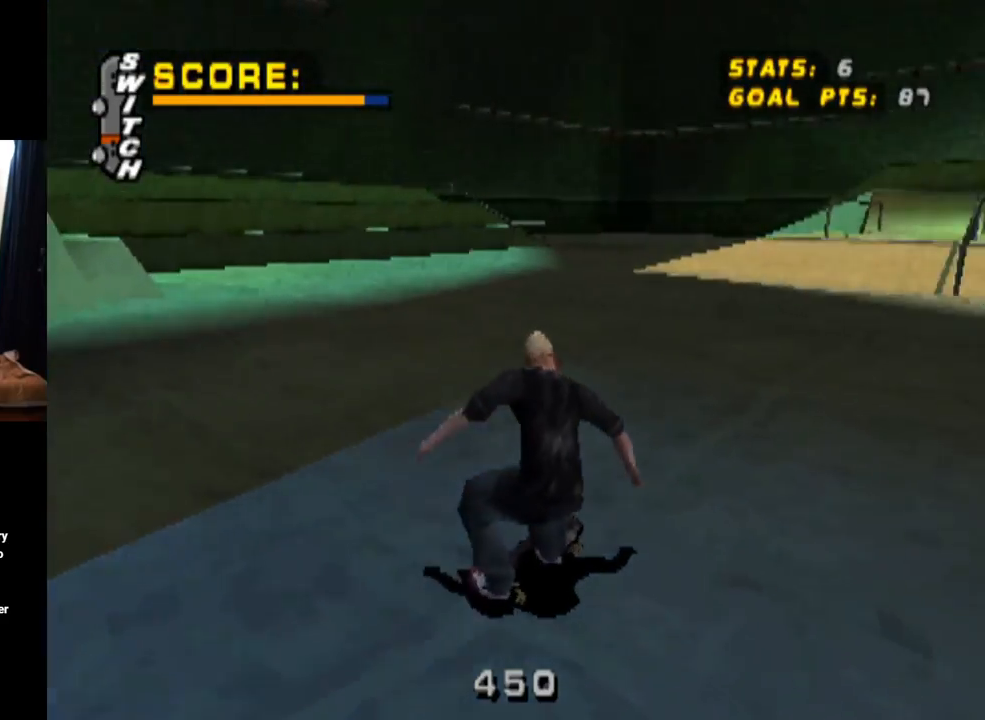
{"buttons": ["CROSS"], "left_stick": "center", "right_stick": "center", "events": [[133, "DPAD_RIGHT", "down"], [300, "DPAD_RIGHT", "up"]]}
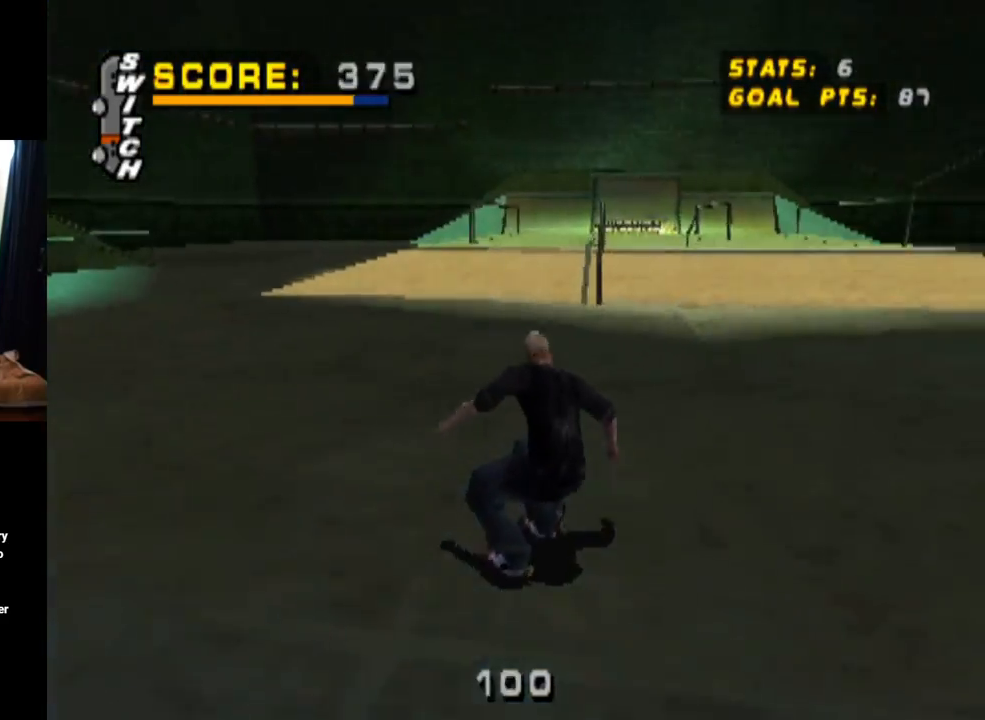
{"buttons": ["CROSS", "DPAD_DOWN", "DPAD_RIGHT"], "left_stick": "center", "right_stick": "center", "events": [[50, "DPAD_RIGHT", "down"], [134, "DPAD_DOWN", "down"]]}
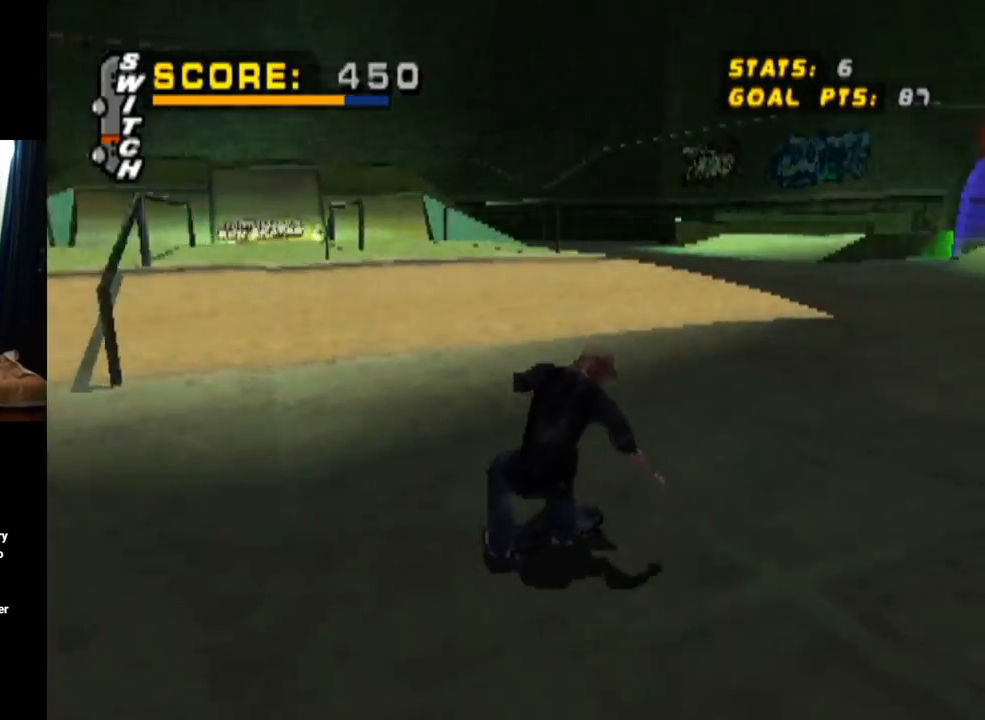
{"buttons": ["CROSS", "DPAD_DOWN", "DPAD_LEFT"], "left_stick": "center", "right_stick": "center", "events": [[83, "DPAD_RIGHT", "up"], [100, "DPAD_DOWN", "up"], [200, "DPAD_LEFT", "down"], [250, "DPAD_DOWN", "down"]]}
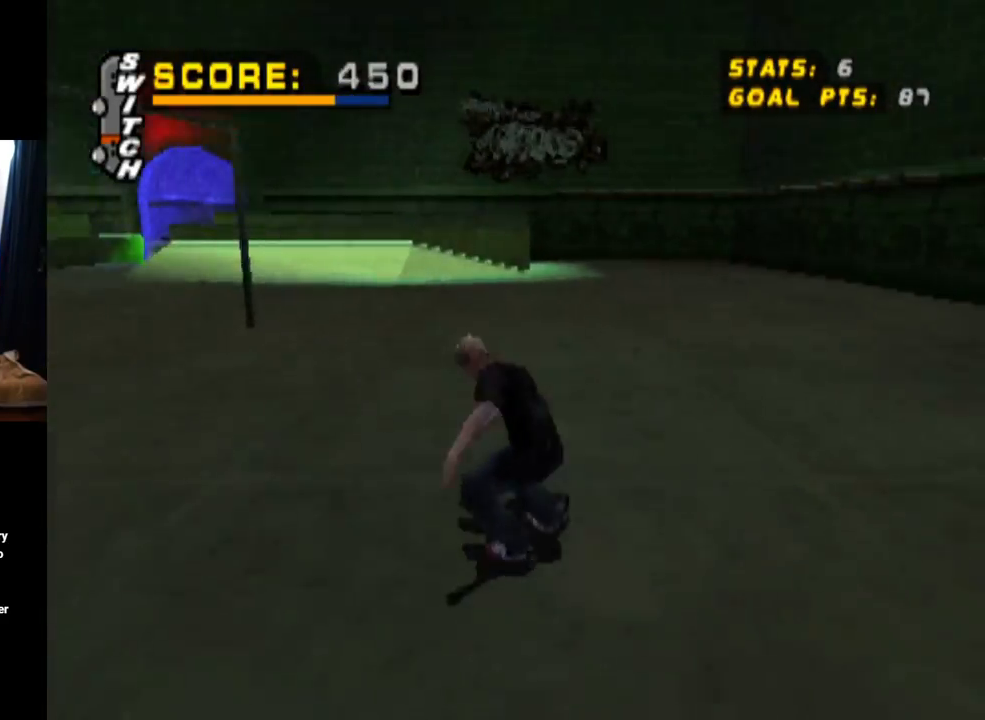
{"buttons": ["CROSS", "DPAD_DOWN", "DPAD_LEFT"], "left_stick": "center", "right_stick": "center", "events": [[17, "DPAD_DOWN", "up"], [50, "DPAD_LEFT", "up"], [351, "DPAD_LEFT", "down"], [434, "DPAD_DOWN", "down"]]}
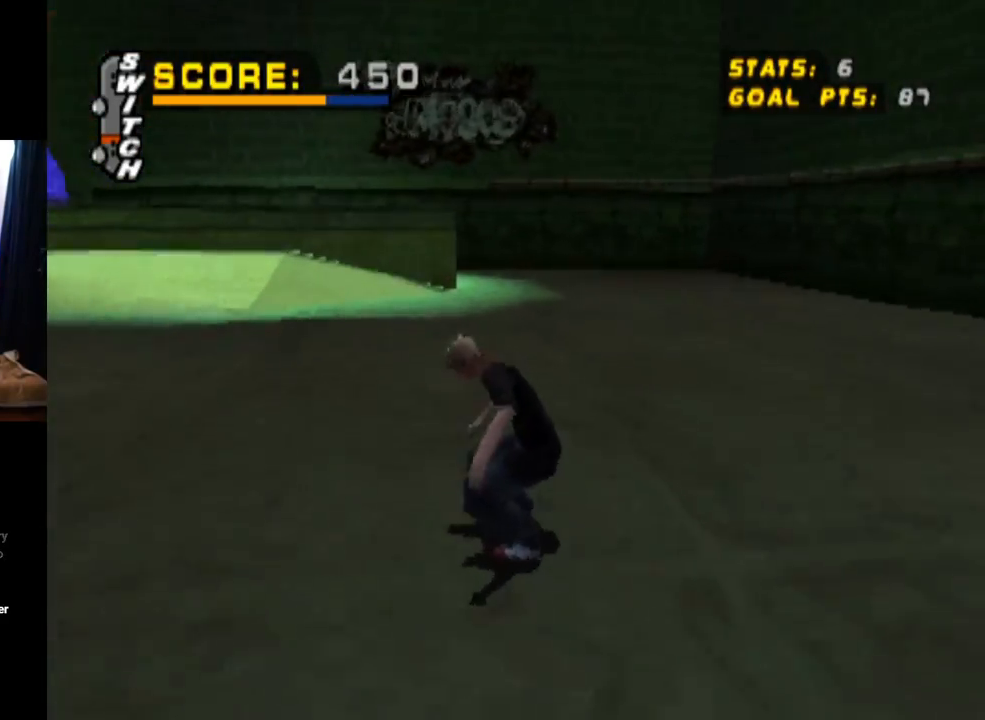
{"buttons": ["CROSS"], "left_stick": "center", "right_stick": "center", "events": [[167, "DPAD_DOWN", "up"], [200, "DPAD_LEFT", "up"]]}
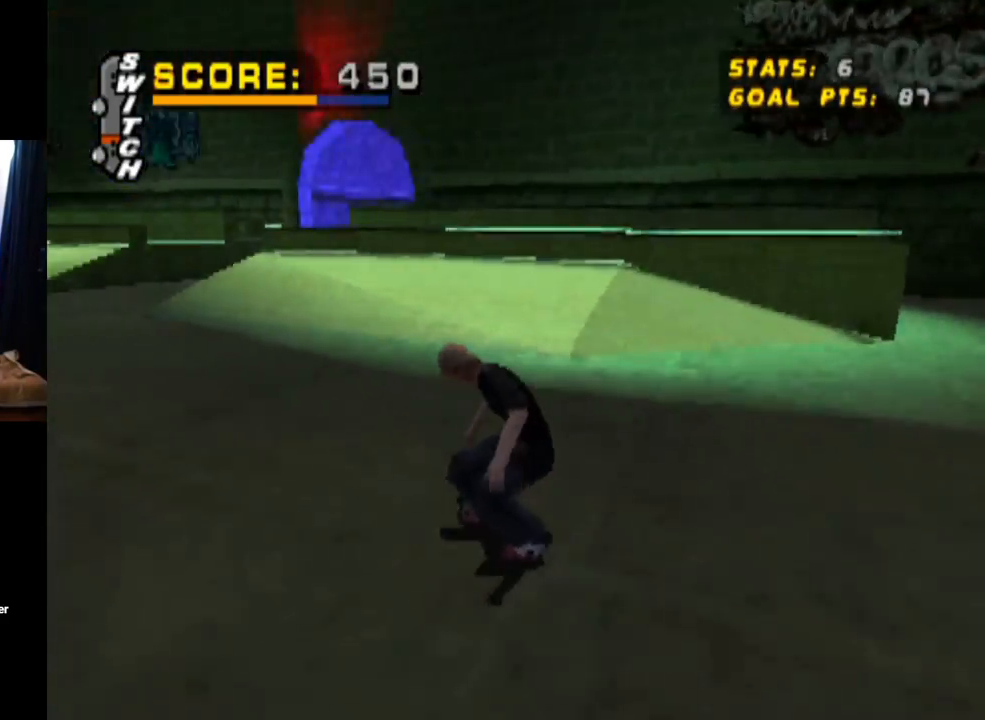
{"buttons": ["CROSS", "DPAD_RIGHT"], "left_stick": "center", "right_stick": "center", "events": [[151, "DPAD_RIGHT", "down"], [334, "DPAD_RIGHT", "up"], [501, "DPAD_RIGHT", "down"]]}
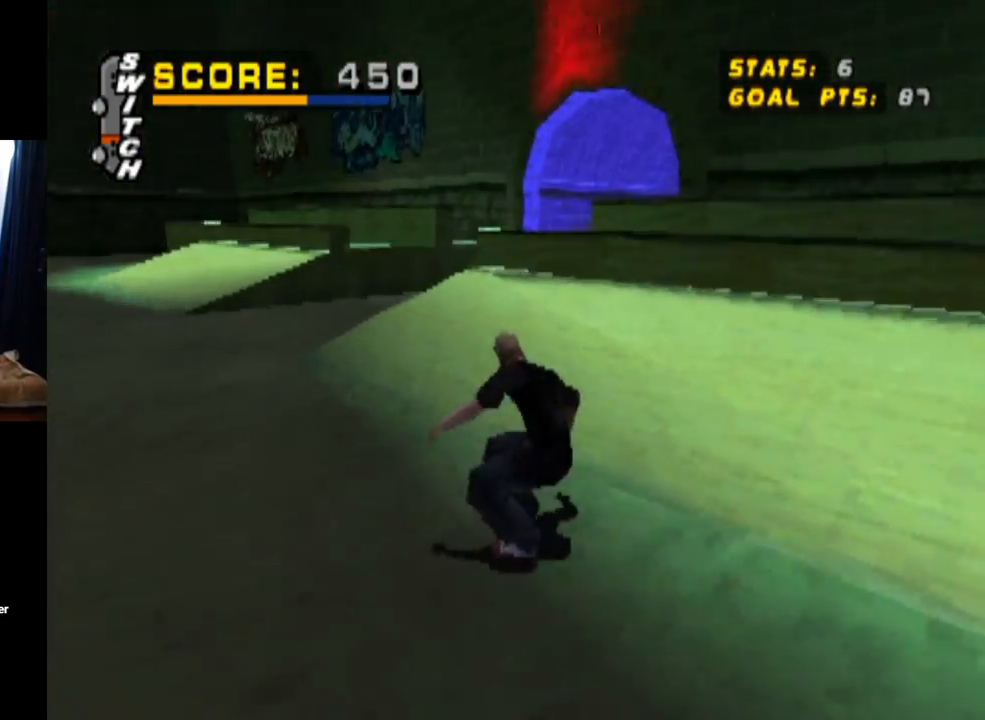
{"buttons": [], "left_stick": "center", "right_stick": "center", "events": [[133, "DPAD_RIGHT", "up"], [200, "CROSS", "up"], [217, "DPAD_RIGHT", "down"], [233, "SQUARE", "down"], [367, "DPAD_RIGHT", "up"], [434, "SQUARE", "up"]]}
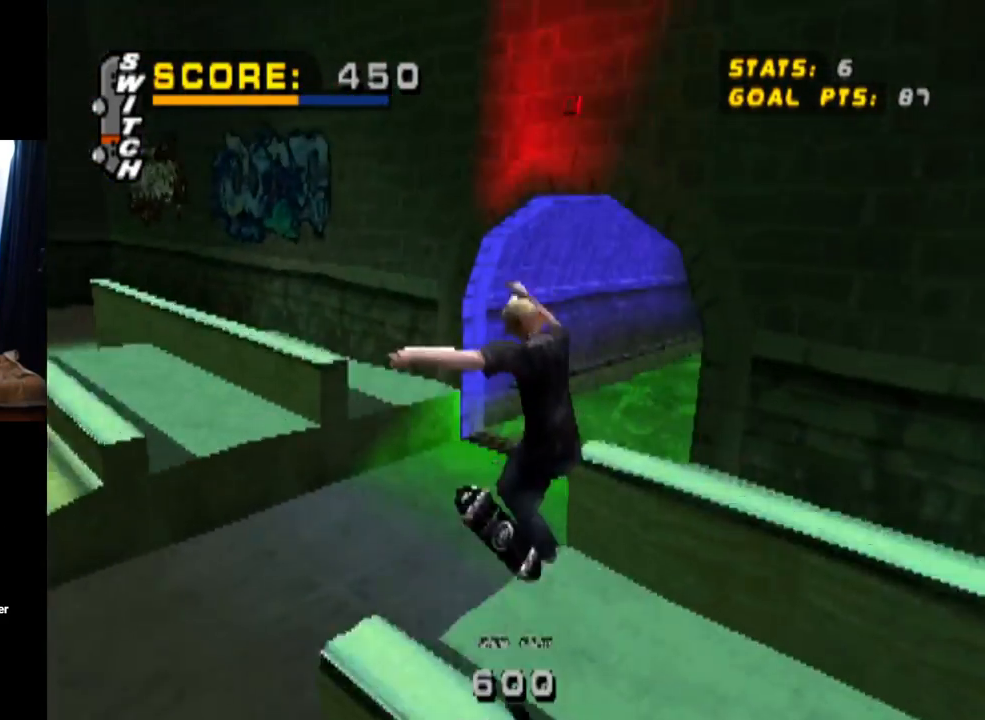
{"buttons": ["CROSS"], "left_stick": "center", "right_stick": "center", "events": [[468, "CROSS", "down"]]}
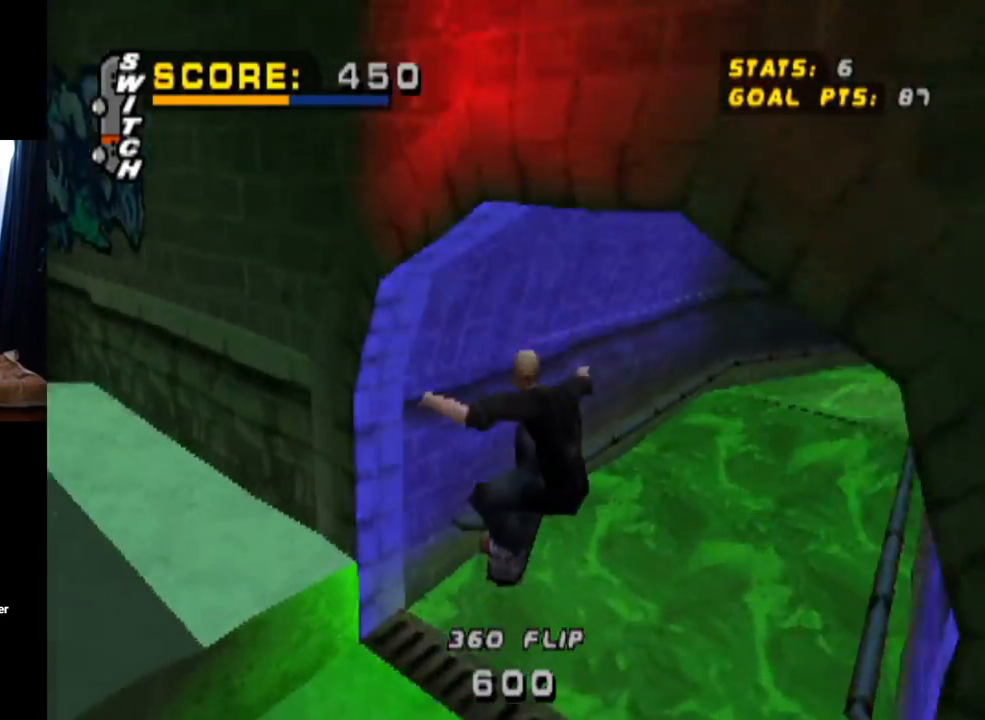
{"buttons": ["CROSS", "TRIANGLE"], "left_stick": "center", "right_stick": "center", "events": [[167, "TRIANGLE", "down"]]}
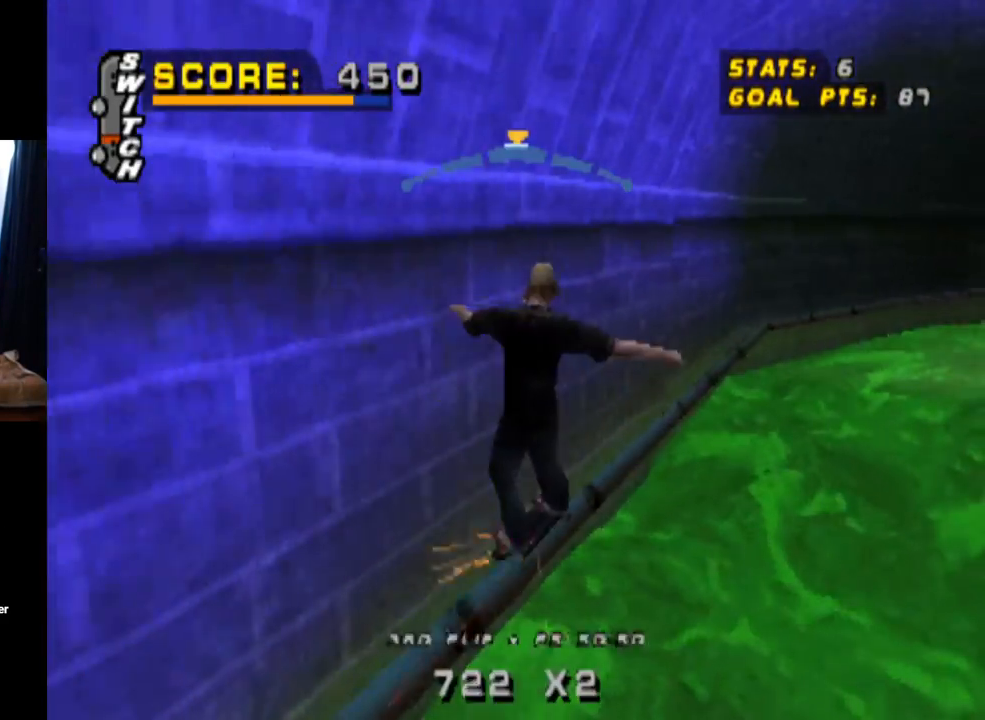
{"buttons": ["CROSS"], "left_stick": "center", "right_stick": "center", "events": [[468, "TRIANGLE", "up"]]}
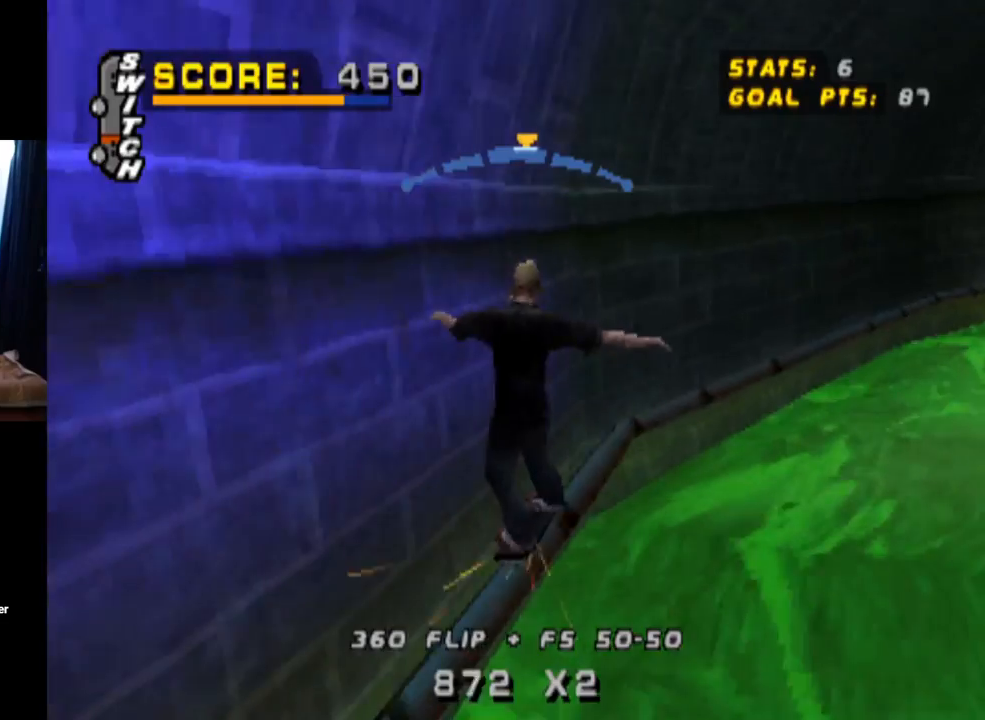
{"buttons": ["TRIANGLE", "R1", "DPAD_RIGHT"], "left_stick": "center", "right_stick": "center", "events": [[233, "DPAD_RIGHT", "down"], [300, "R1", "down"], [300, "TRIANGLE", "down"], [334, "CROSS", "up"]]}
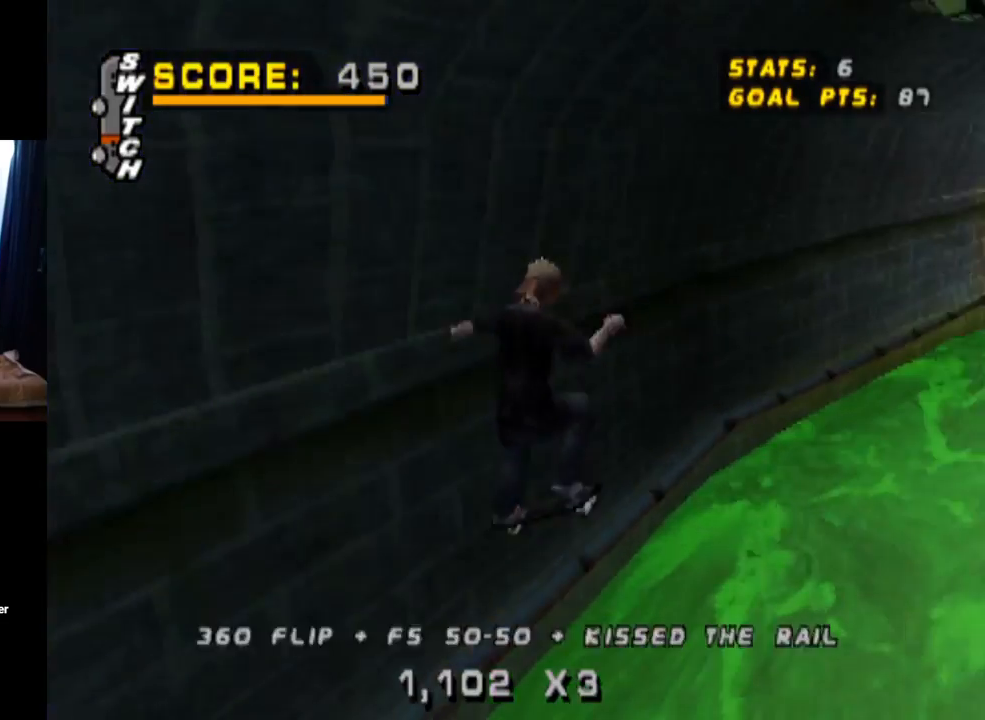
{"buttons": ["TRIANGLE"], "left_stick": "center", "right_stick": "center", "events": [[217, "DPAD_RIGHT", "up"], [267, "R1", "up"]]}
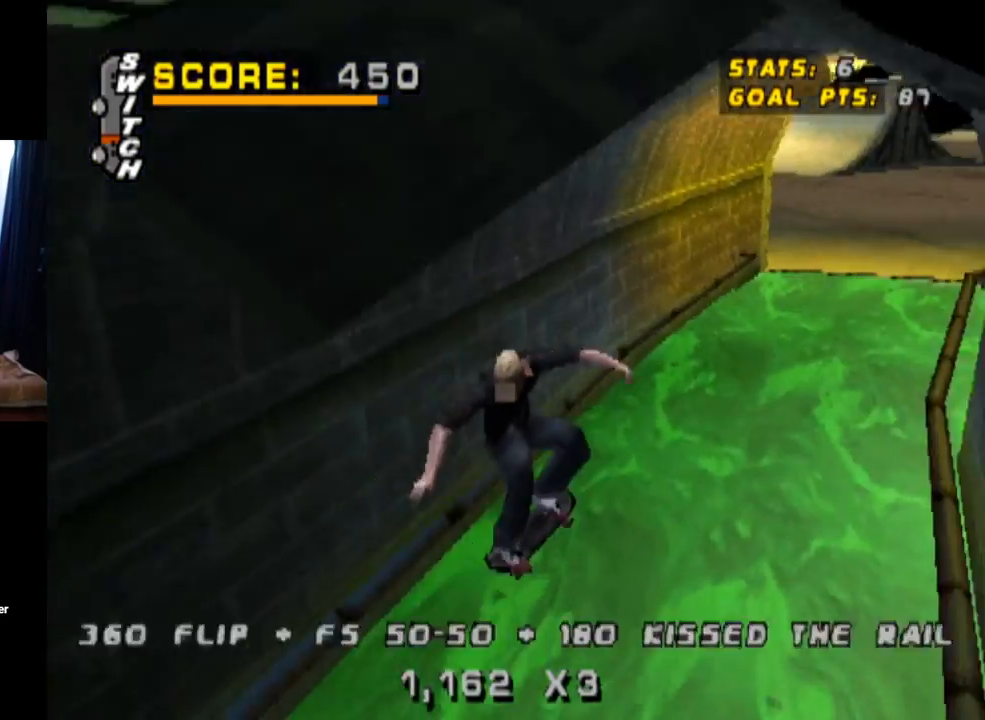
{"buttons": ["CROSS", "DPAD_DOWN", "DPAD_RIGHT"], "left_stick": "center", "right_stick": "center", "events": [[50, "CROSS", "down"], [150, "TRIANGLE", "up"], [167, "DPAD_LEFT", "down"], [167, "DPAD_UP", "down"], [317, "DPAD_UP", "up"], [334, "DPAD_LEFT", "up"], [384, "DPAD_RIGHT", "down"], [400, "DPAD_DOWN", "down"]]}
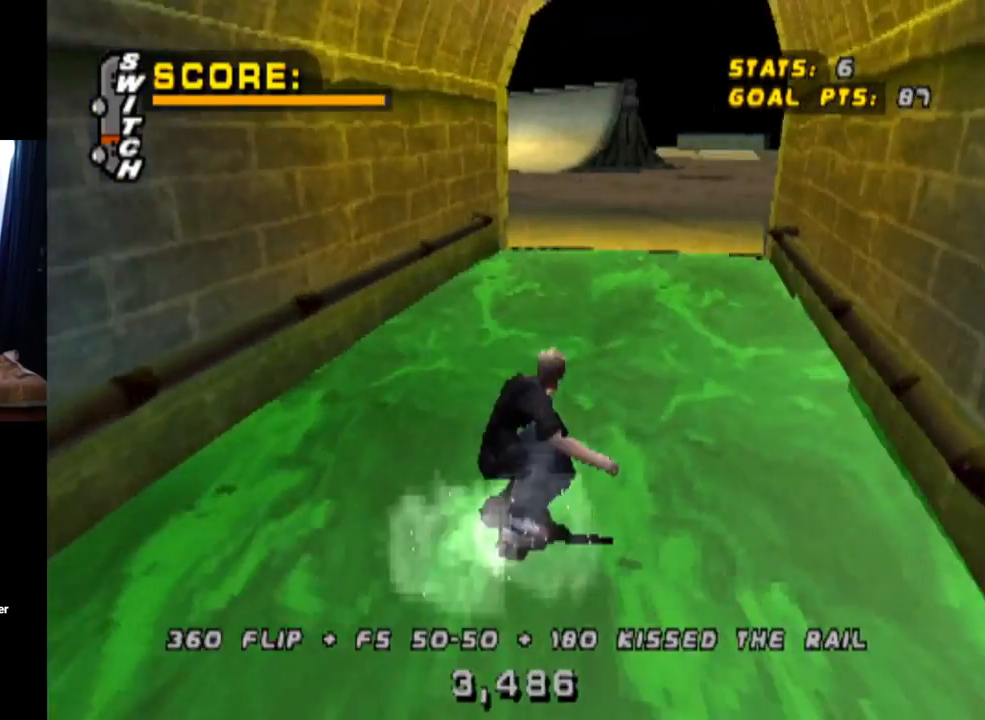
{"buttons": ["CROSS"], "left_stick": "center", "right_stick": "center", "events": [[17, "TRIANGLE", "down"], [50, "CROSS", "up"], [50, "DPAD_DOWN", "up"], [134, "DPAD_RIGHT", "up"], [251, "CROSS", "down"], [468, "TRIANGLE", "up"]]}
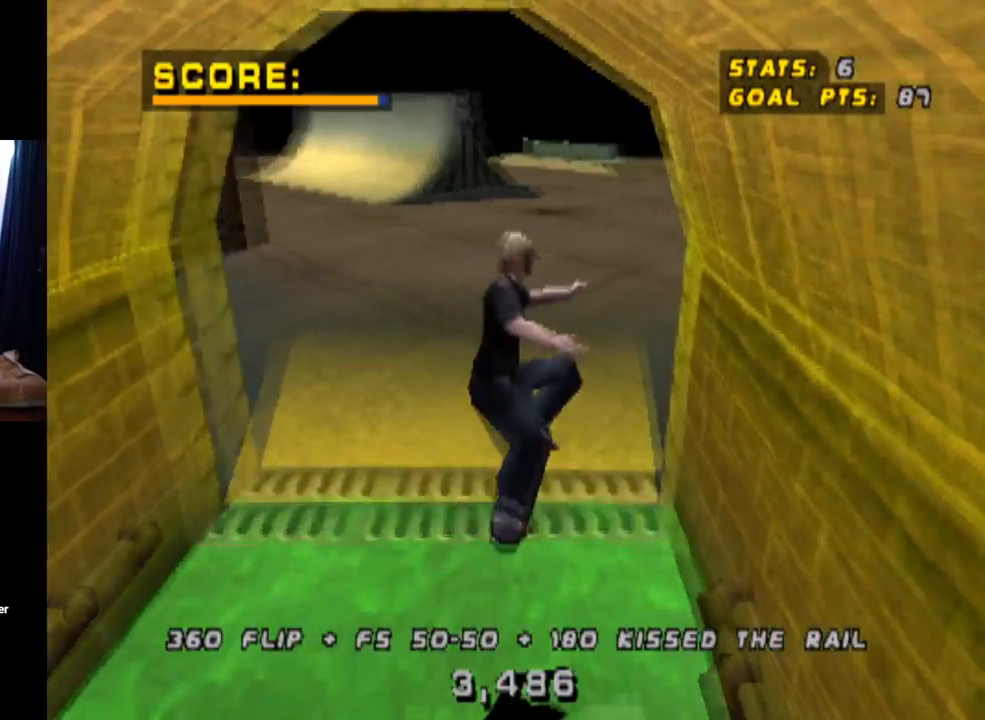
{"buttons": ["CROSS"], "left_stick": "center", "right_stick": "center", "events": []}
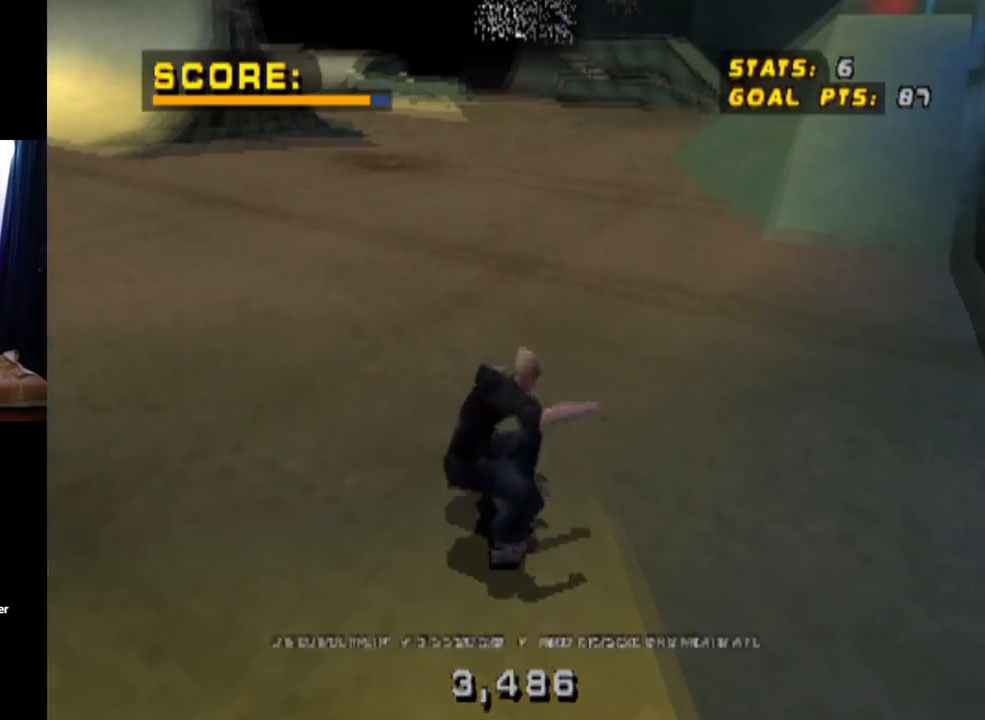
{"buttons": ["CROSS"], "left_stick": "center", "right_stick": "center", "events": [[200, "DPAD_RIGHT", "down"], [350, "DPAD_RIGHT", "up"]]}
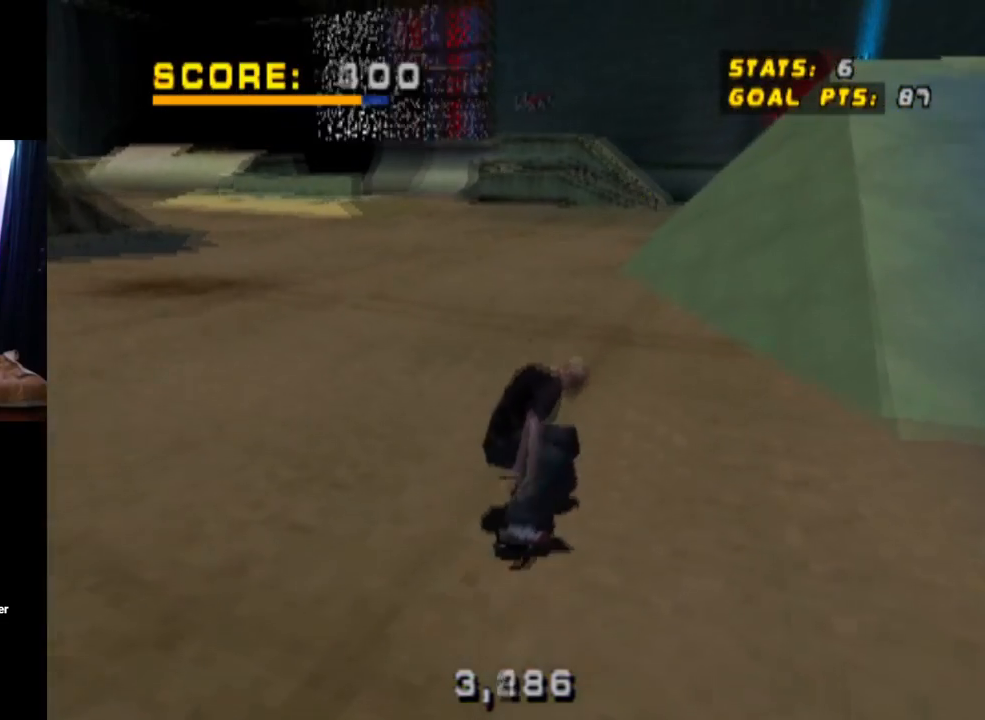
{"buttons": ["CROSS"], "left_stick": "center", "right_stick": "center", "events": [[50, "DPAD_LEFT", "down"], [184, "DPAD_LEFT", "up"], [284, "CROSS", "up"], [367, "CROSS", "down"]]}
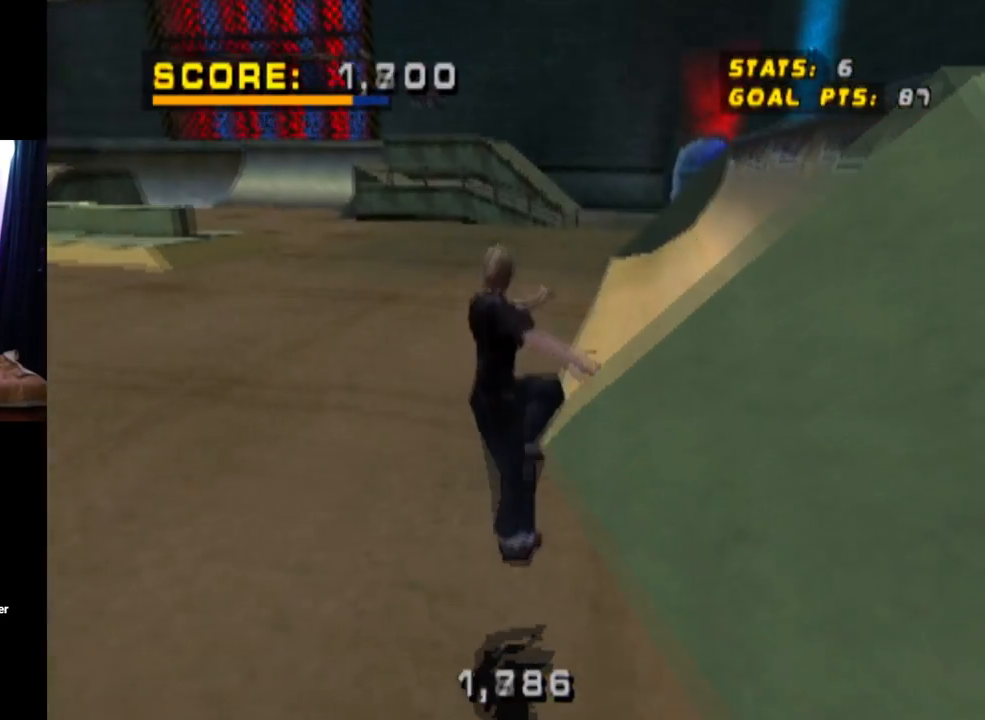
{"buttons": ["CROSS"], "left_stick": "center", "right_stick": "center", "events": []}
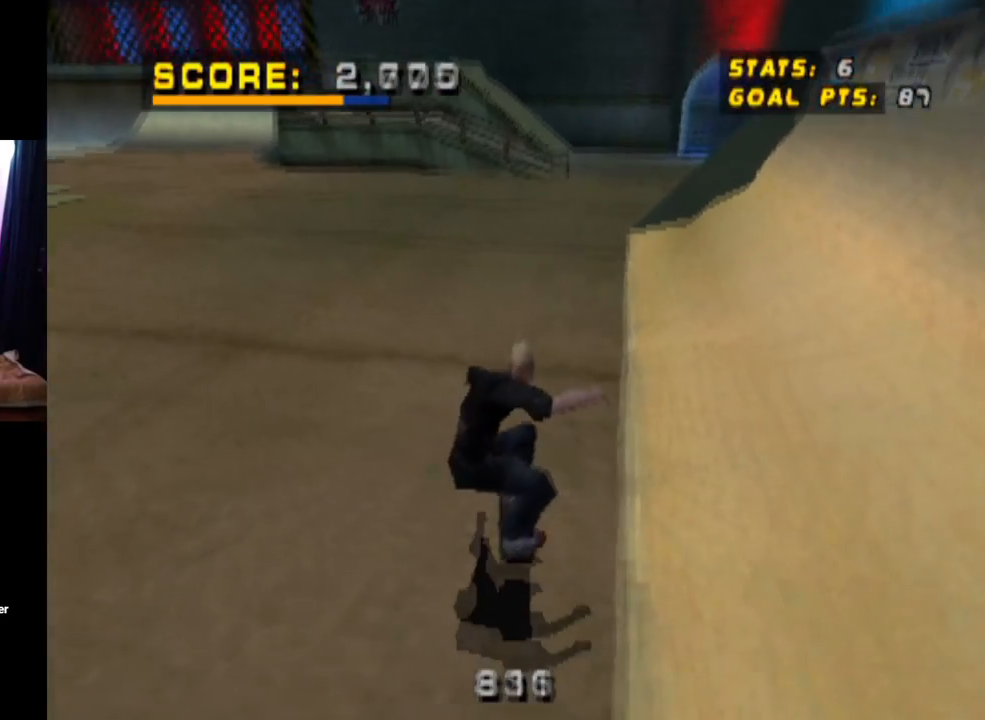
{"buttons": ["SQUARE", "L1", "DPAD_DOWN", "DPAD_LEFT"], "left_stick": "center", "right_stick": "center", "events": [[84, "DPAD_LEFT", "down"], [100, "DPAD_DOWN", "down"], [334, "L1", "down"], [384, "SQUARE", "down"], [434, "CROSS", "up"]]}
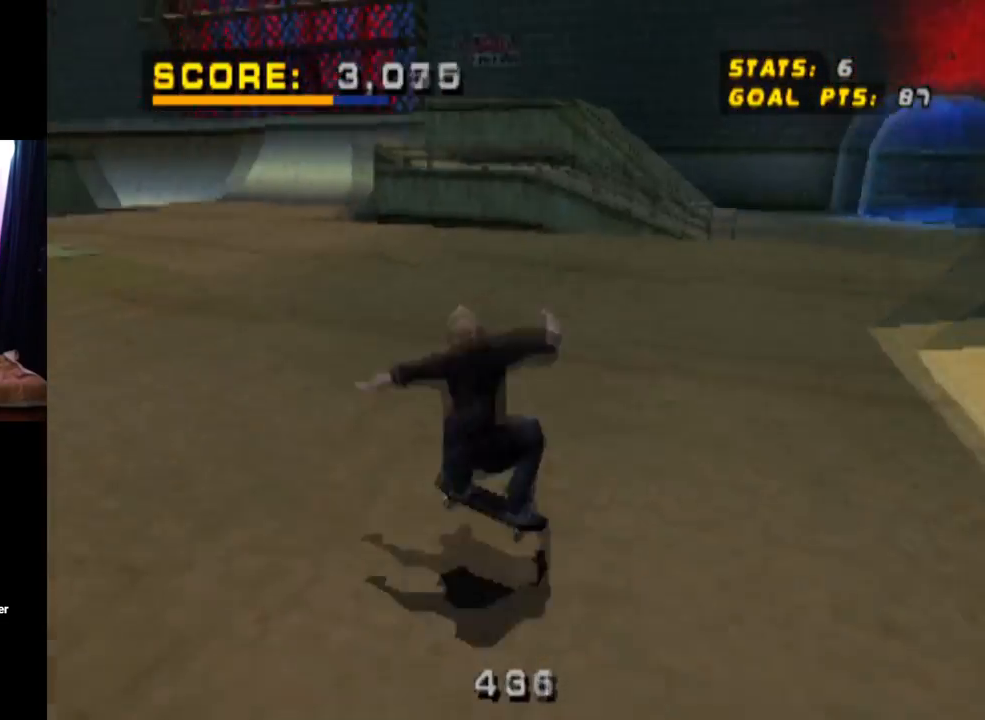
{"buttons": ["CROSS", "DPAD_UP"], "left_stick": "center", "right_stick": "center", "events": [[133, "SQUARE", "up"], [150, "DPAD_DOWN", "up"], [183, "DPAD_LEFT", "up"], [267, "DPAD_DOWN", "down"], [283, "CROSS", "down"], [367, "L1", "up"], [400, "DPAD_DOWN", "up"], [450, "DPAD_UP", "down"]]}
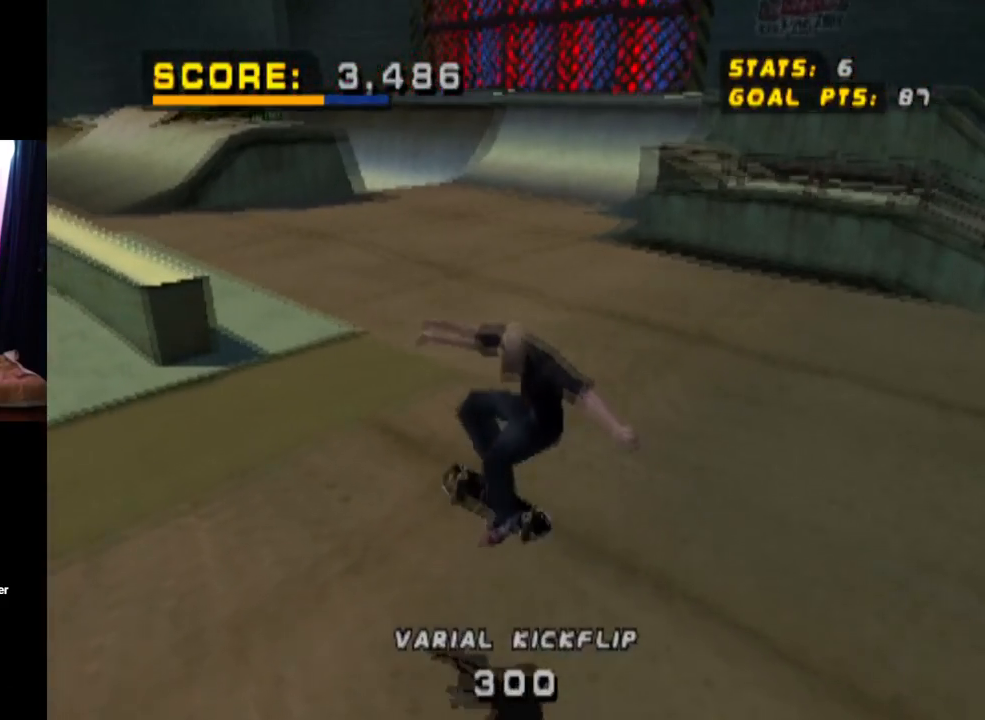
{"buttons": ["TRIANGLE"], "left_stick": "center", "right_stick": "center", "events": [[200, "DPAD_UP", "up"], [284, "DPAD_UP", "down"], [301, "DPAD_LEFT", "down"], [384, "TRIANGLE", "down"], [401, "CROSS", "up"], [467, "DPAD_UP", "up"], [484, "DPAD_LEFT", "up"]]}
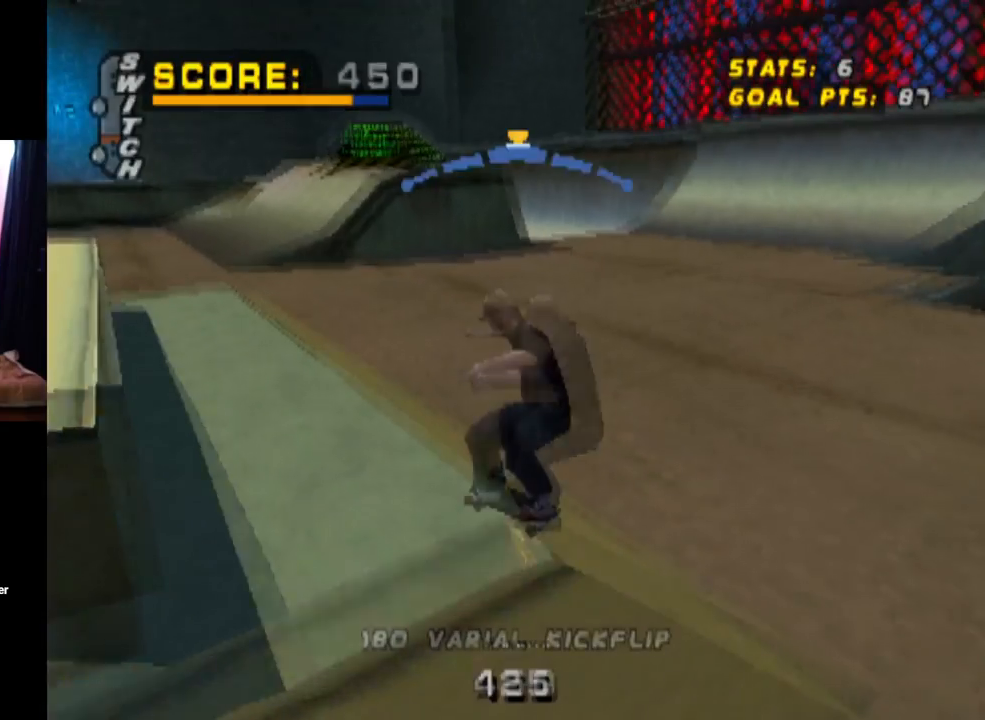
{"buttons": ["TRIANGLE"], "left_stick": "center", "right_stick": "center", "events": [[383, "DPAD_DOWN", "down"], [500, "DPAD_DOWN", "up"]]}
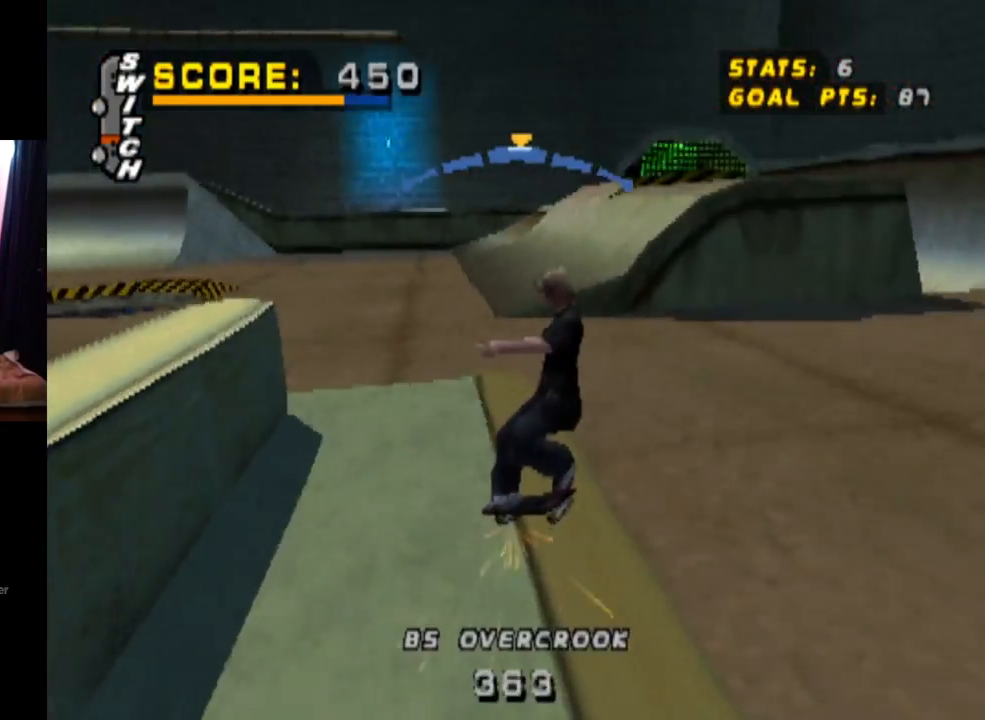
{"buttons": ["CROSS"], "left_stick": "center", "right_stick": "center", "events": [[84, "DPAD_UP", "down"], [117, "CROSS", "down"], [200, "TRIANGLE", "up"], [217, "DPAD_UP", "up"], [267, "DPAD_DOWN", "down"], [284, "TRIANGLE", "down"], [334, "DPAD_RIGHT", "down"], [334, "TRIANGLE", "up"], [367, "DPAD_DOWN", "up"], [384, "DPAD_RIGHT", "up"], [384, "DPAD_UP", "down"], [484, "DPAD_UP", "up"]]}
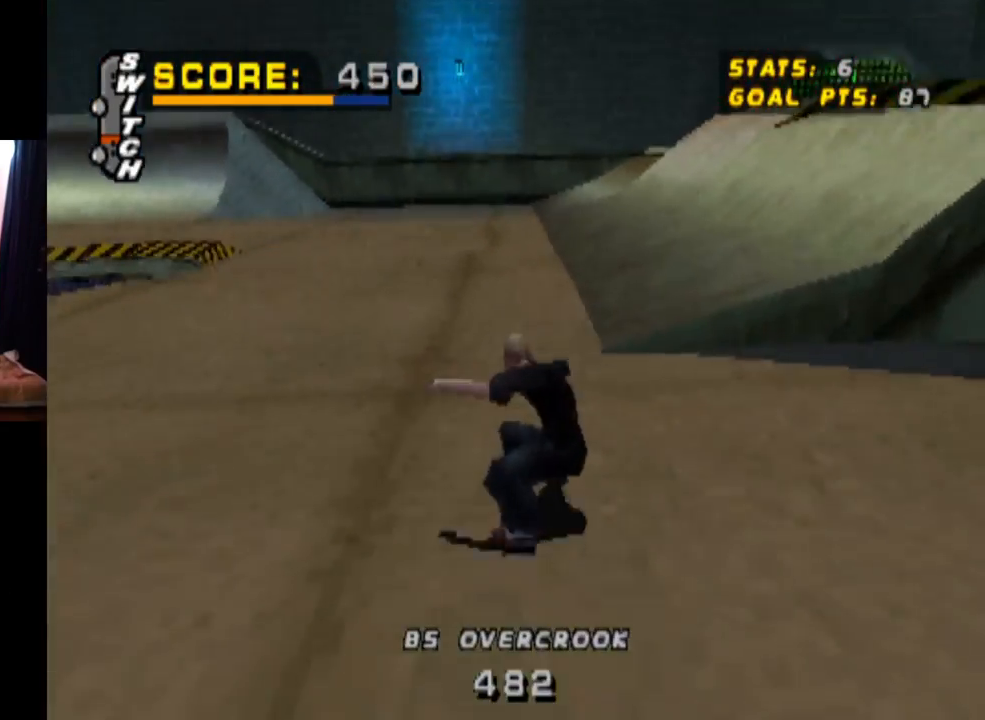
{"buttons": ["CROSS"], "left_stick": "center", "right_stick": "center", "events": [[16, "DPAD_DOWN", "down"], [100, "DPAD_LEFT", "down"], [117, "DPAD_DOWN", "up"], [350, "DPAD_LEFT", "up"]]}
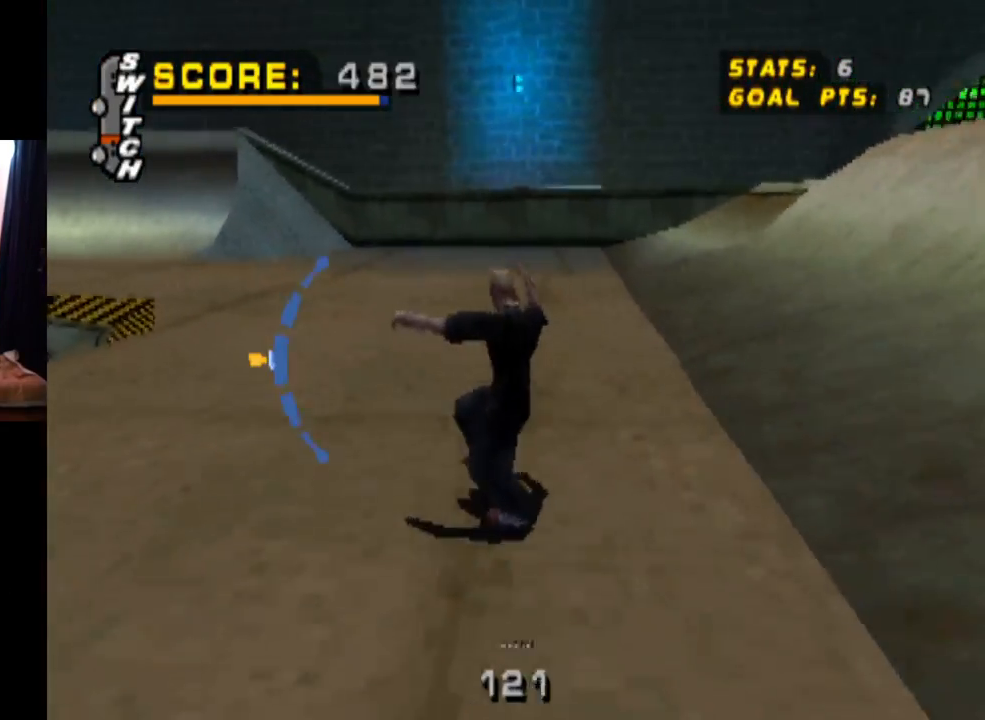
{"buttons": ["CROSS", "DPAD_DOWN", "DPAD_LEFT"], "left_stick": "center", "right_stick": "center", "events": [[351, "DPAD_LEFT", "down"], [434, "DPAD_DOWN", "down"]]}